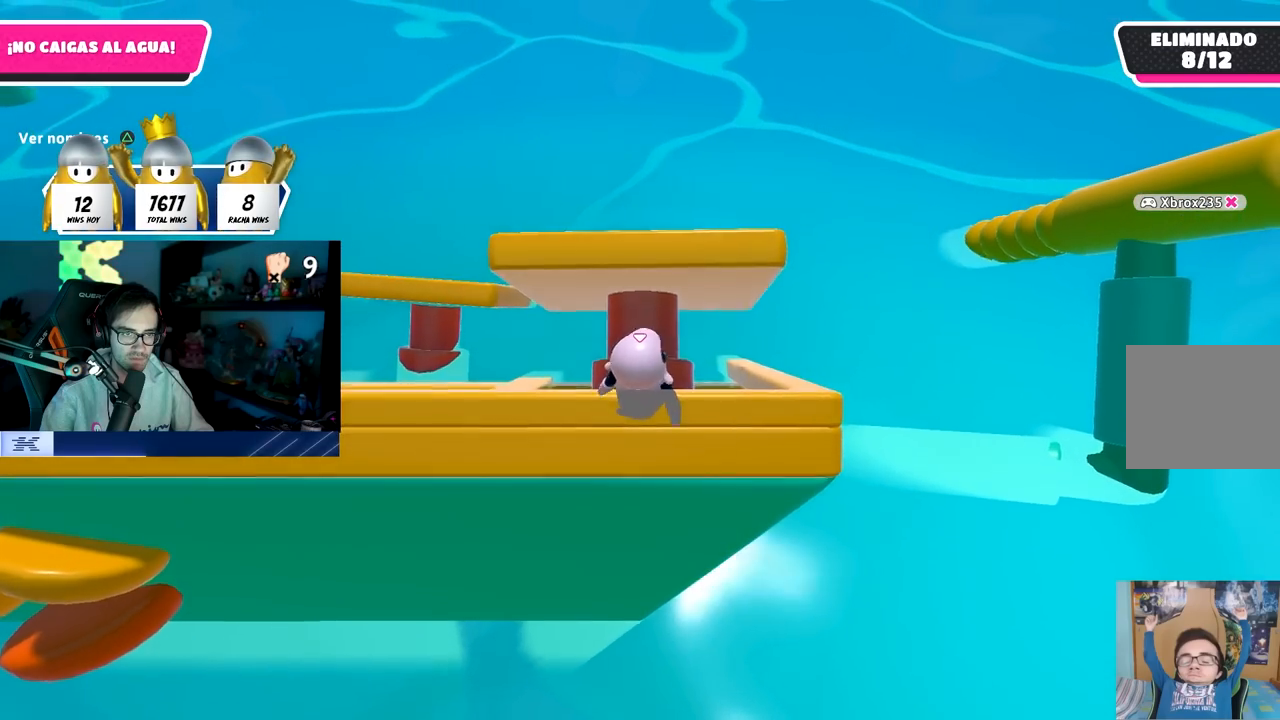
Gameplay with a controller (PlayStation layout); each line is a JSON object with the inputs held at the frame after it. "events" lists button and stick changes between this image and that frame as [ms after this image, input, new state], when the widget could be followed in between.
{"buttons": [], "left_stick": "center", "right_stick": "center", "events": [[33, "left_stick", "center"], [317, "left_stick", "left"], [383, "left_stick", "center"]]}
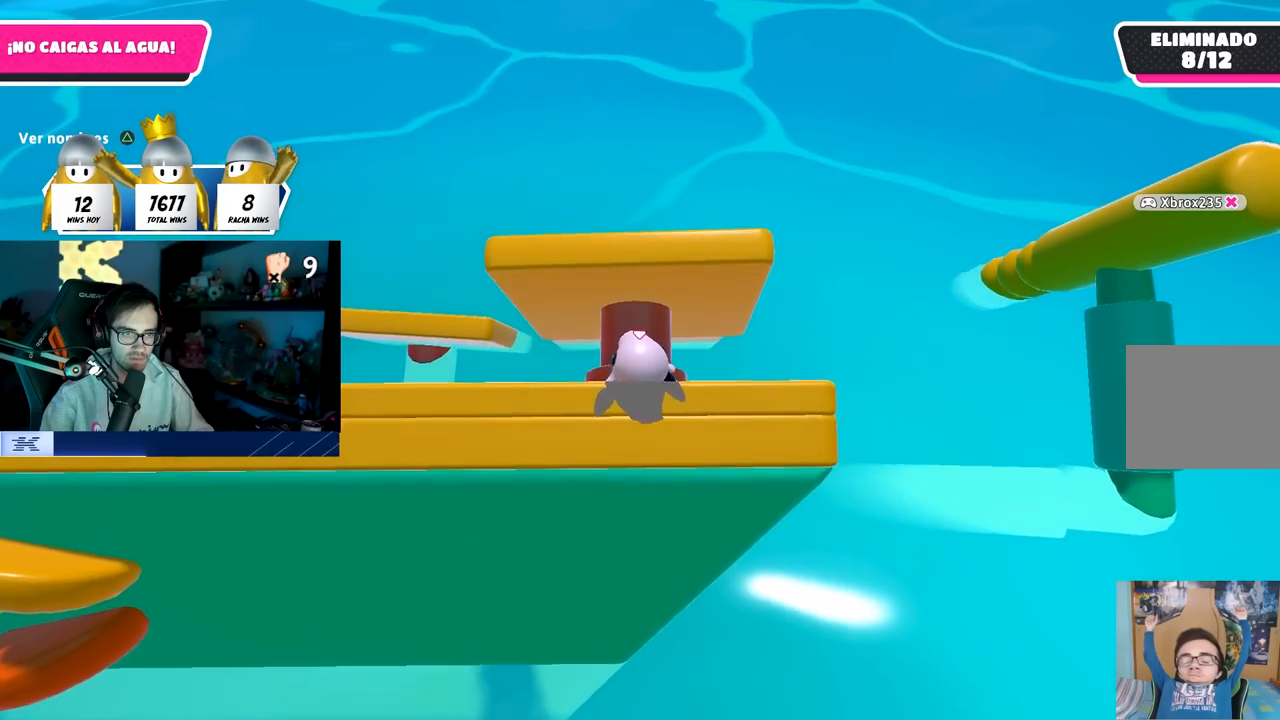
{"buttons": [], "left_stick": "center", "right_stick": "center", "events": []}
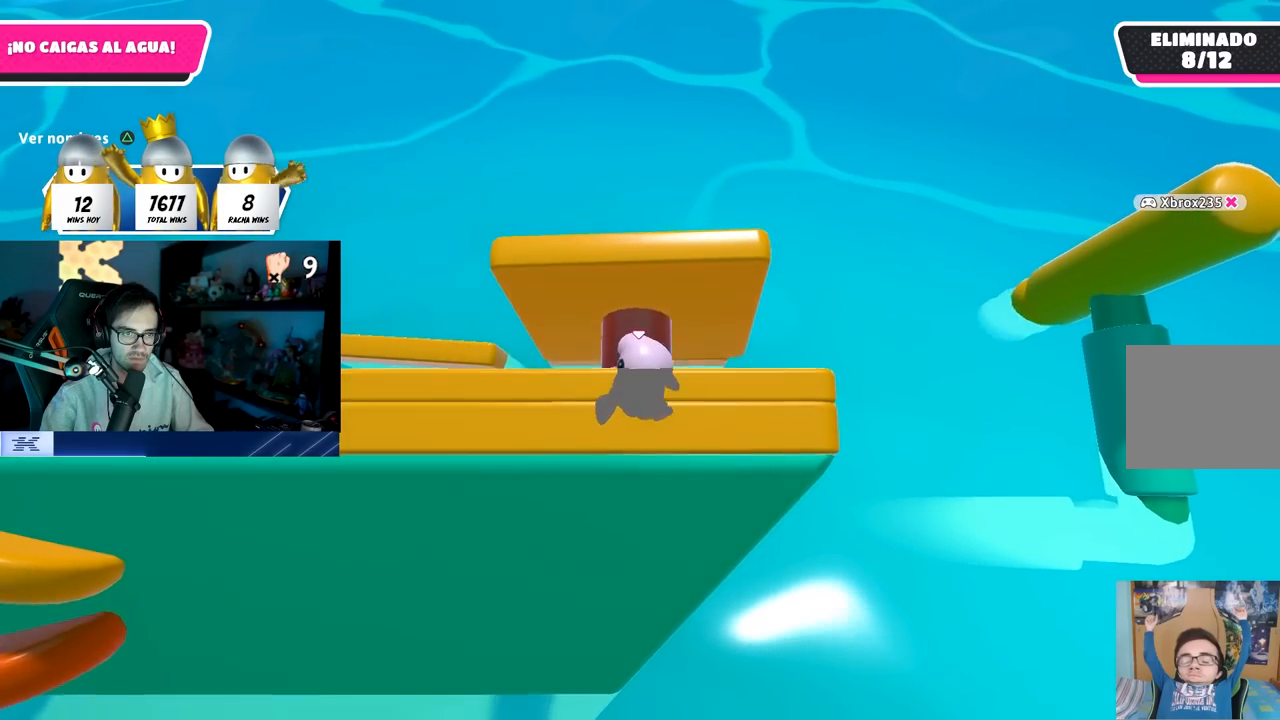
{"buttons": [], "left_stick": "center", "right_stick": "center", "events": []}
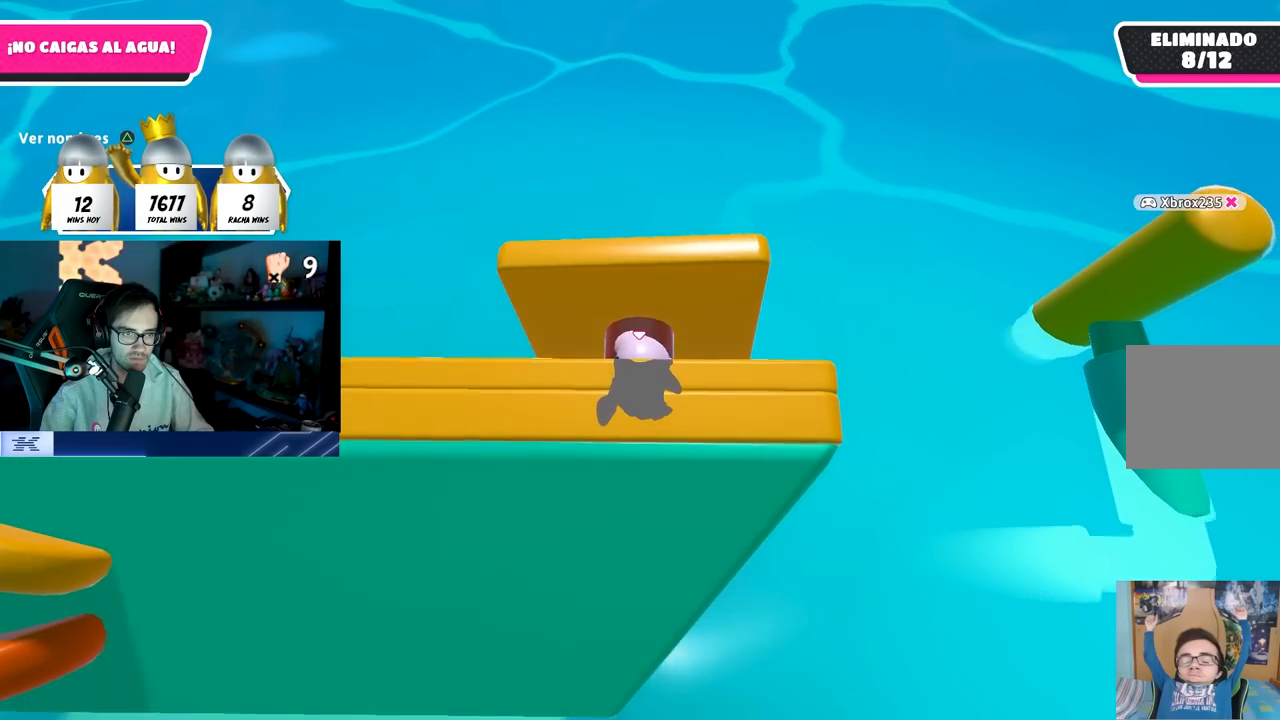
{"buttons": [], "left_stick": "center", "right_stick": "left", "events": [[417, "right_stick", "left"]]}
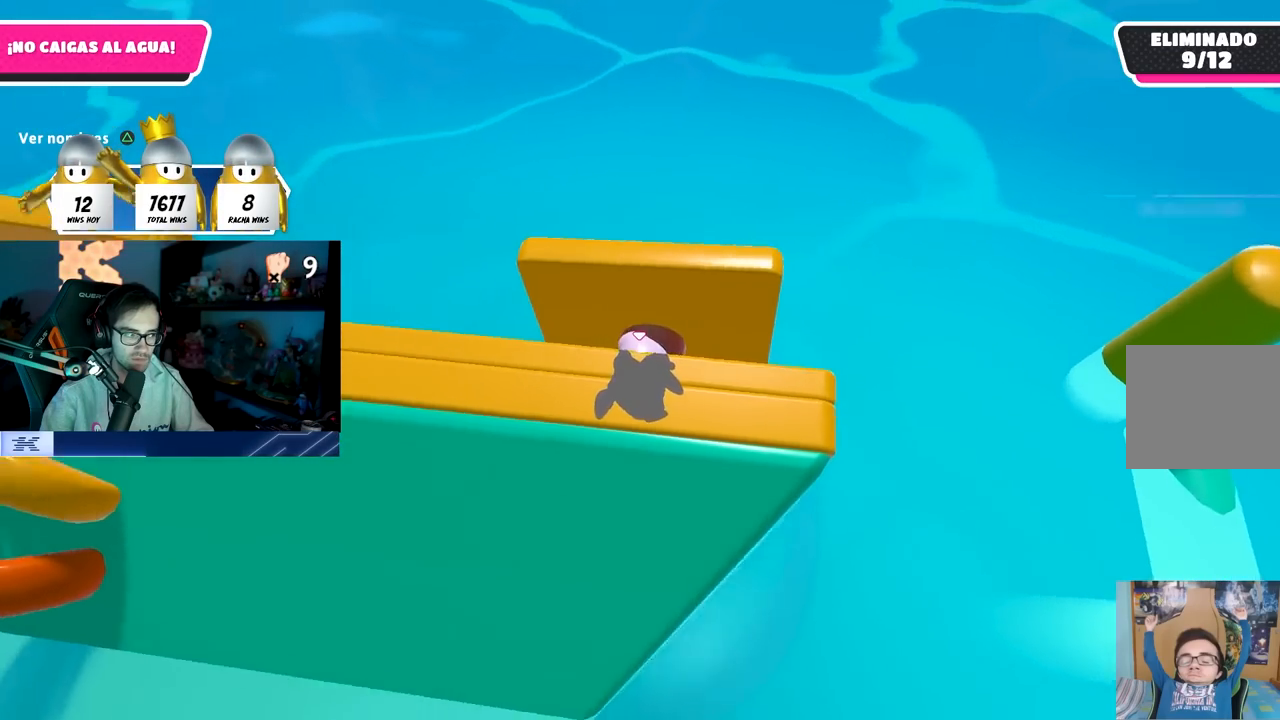
{"buttons": [], "left_stick": "center", "right_stick": "center", "events": [[467, "right_stick", "center"]]}
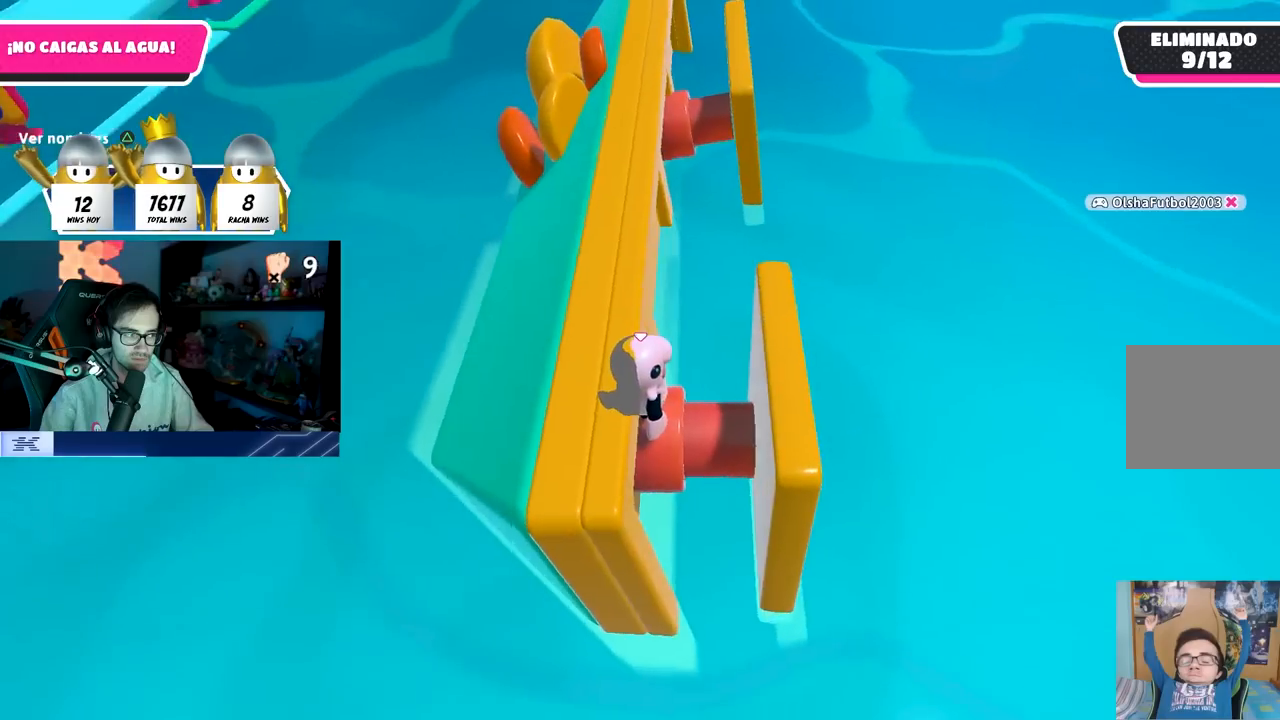
{"buttons": [], "left_stick": "center", "right_stick": "center", "events": []}
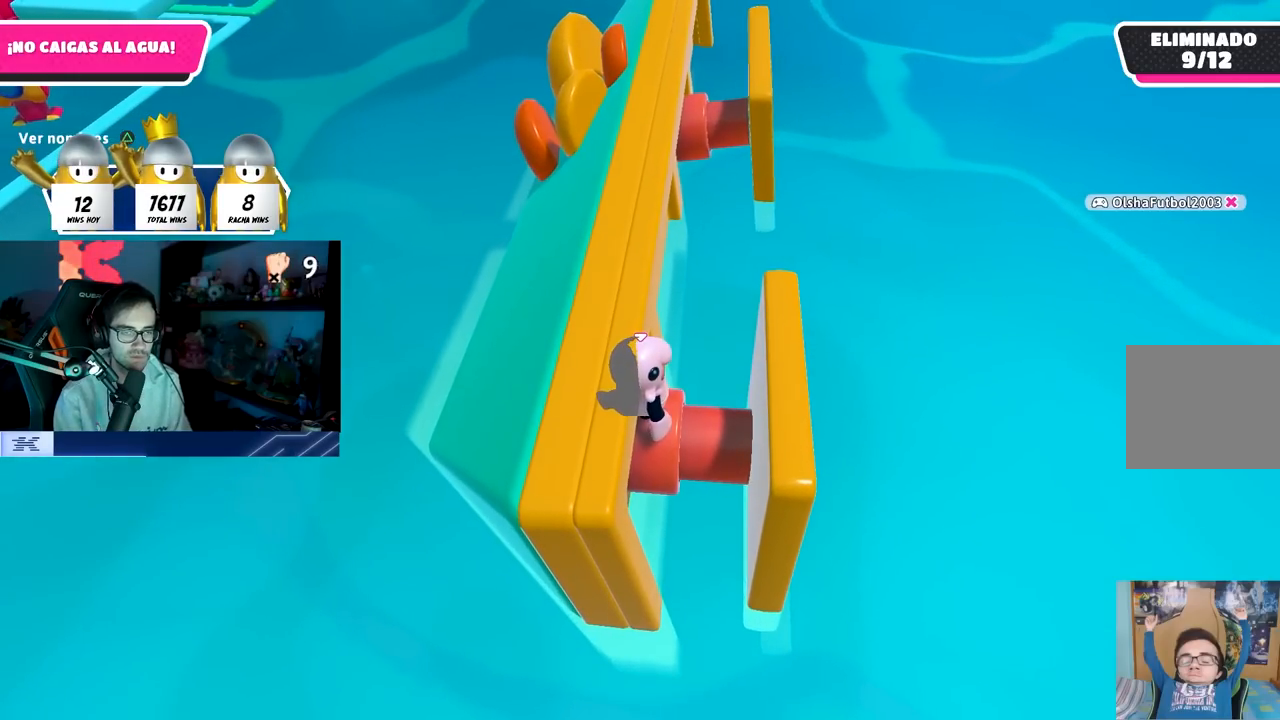
{"buttons": [], "left_stick": "center", "right_stick": "center", "events": []}
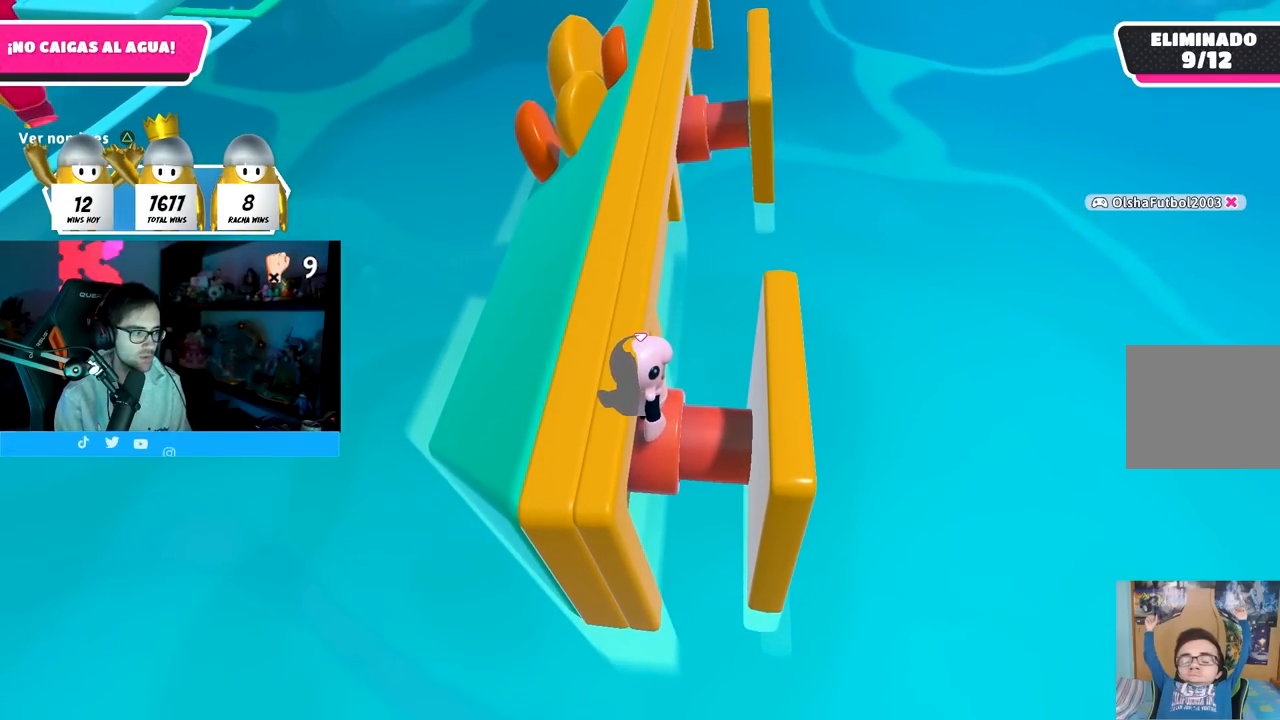
{"buttons": [], "left_stick": "center", "right_stick": "center", "events": []}
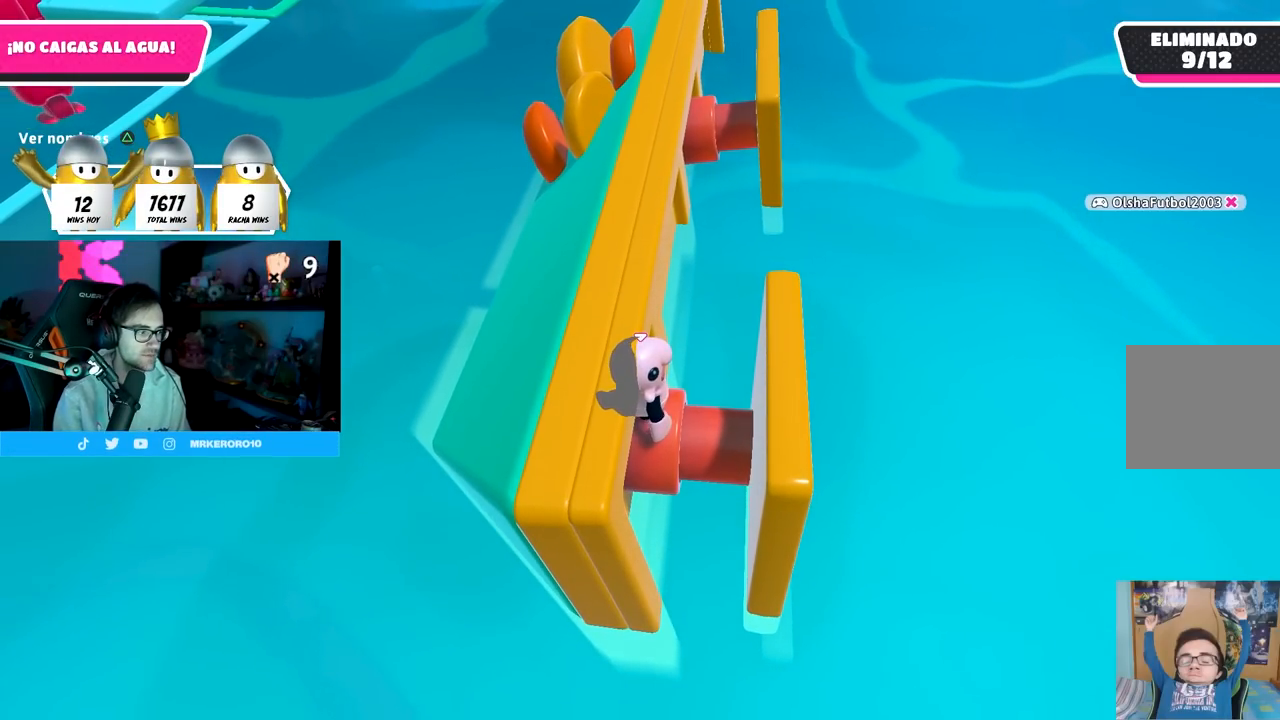
{"buttons": [], "left_stick": "center", "right_stick": "center", "events": []}
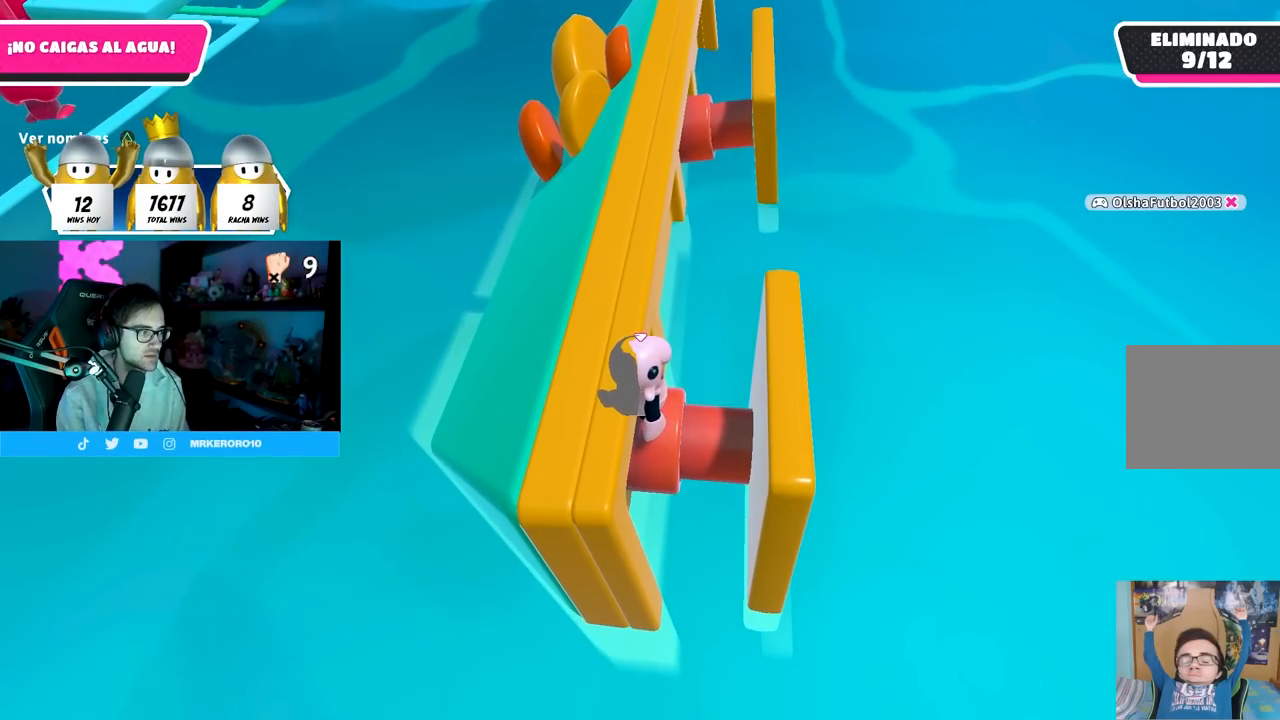
{"buttons": [], "left_stick": "center", "right_stick": "center", "events": []}
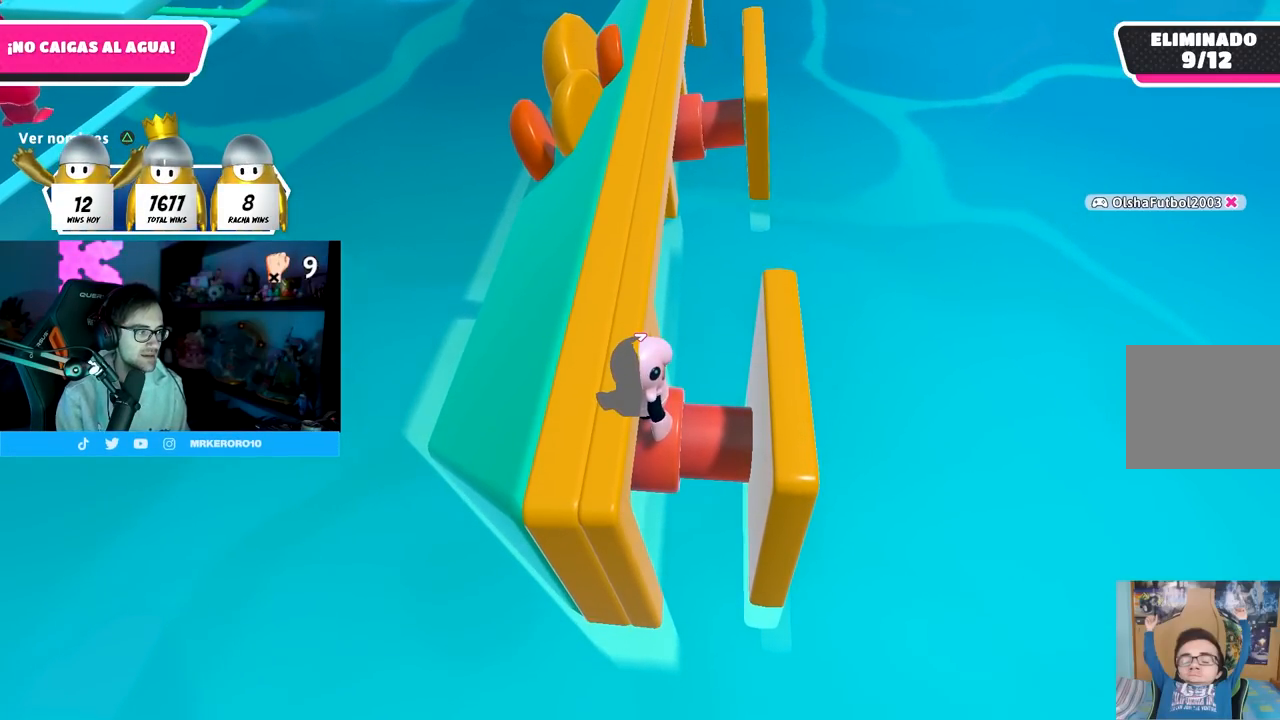
{"buttons": [], "left_stick": "center", "right_stick": "center", "events": []}
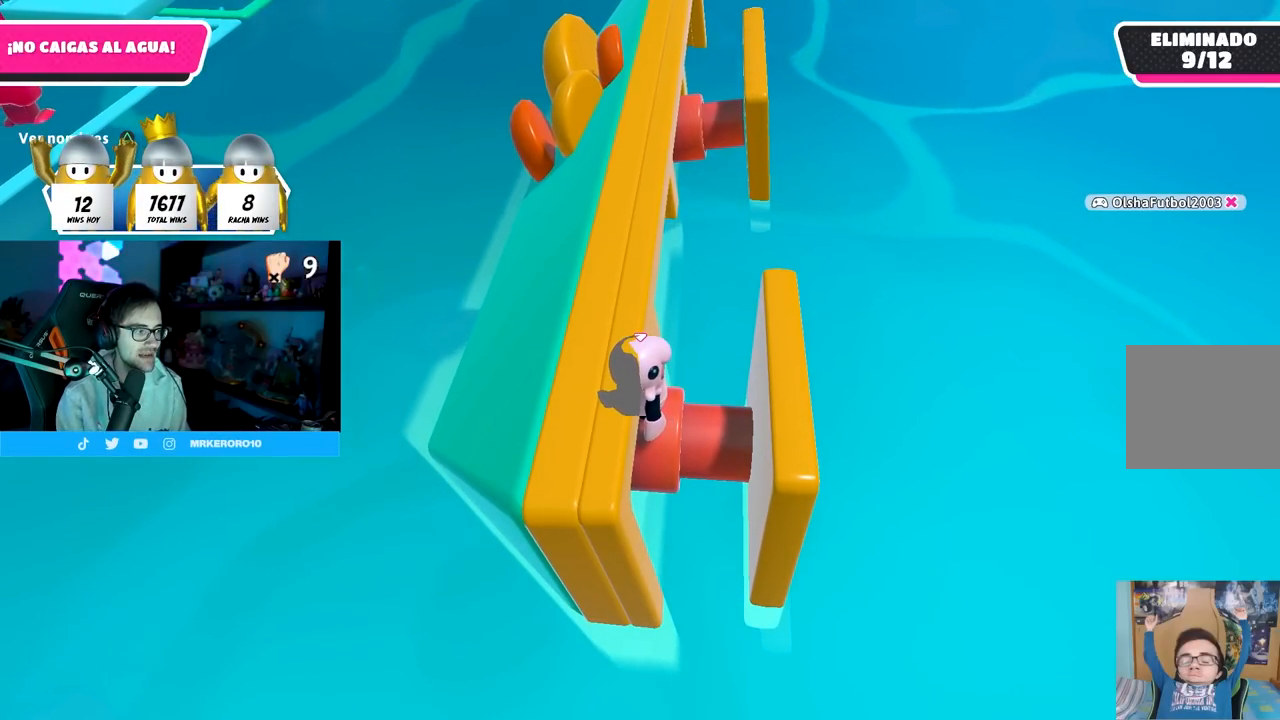
{"buttons": [], "left_stick": "center", "right_stick": "center", "events": []}
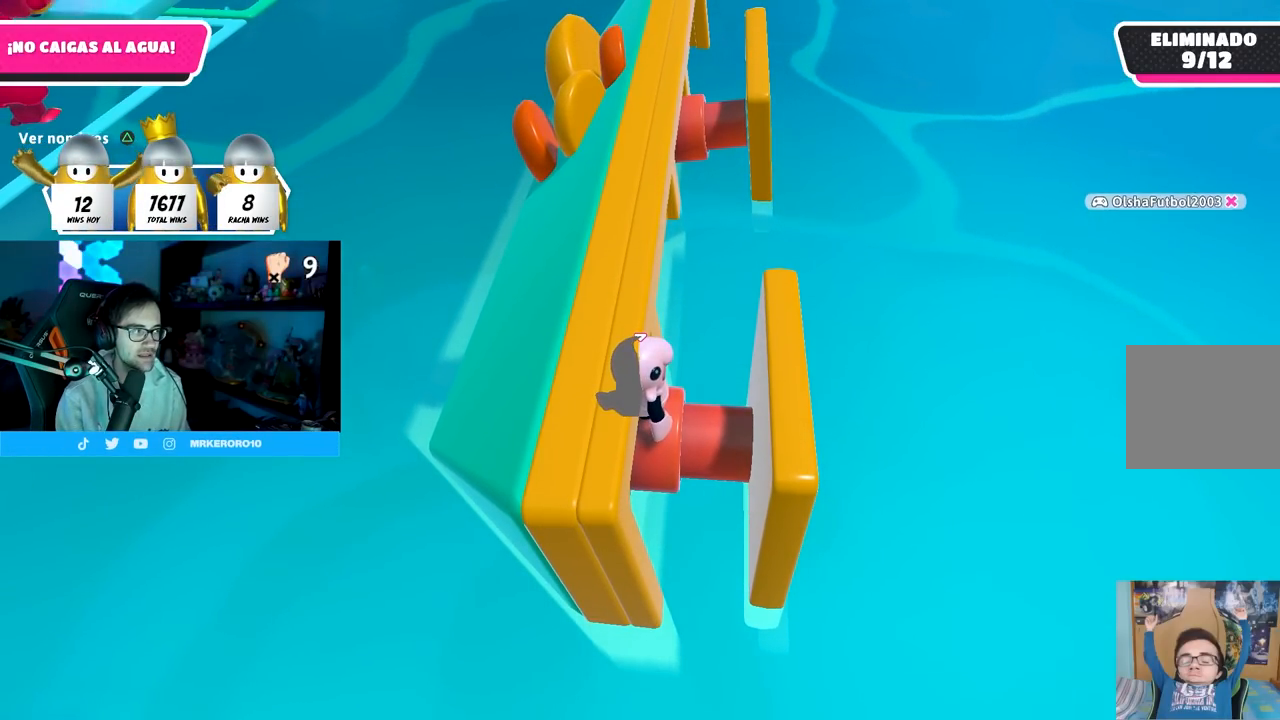
{"buttons": [], "left_stick": "center", "right_stick": "center", "events": [[217, "right_stick", "down"], [417, "right_stick", "center"]]}
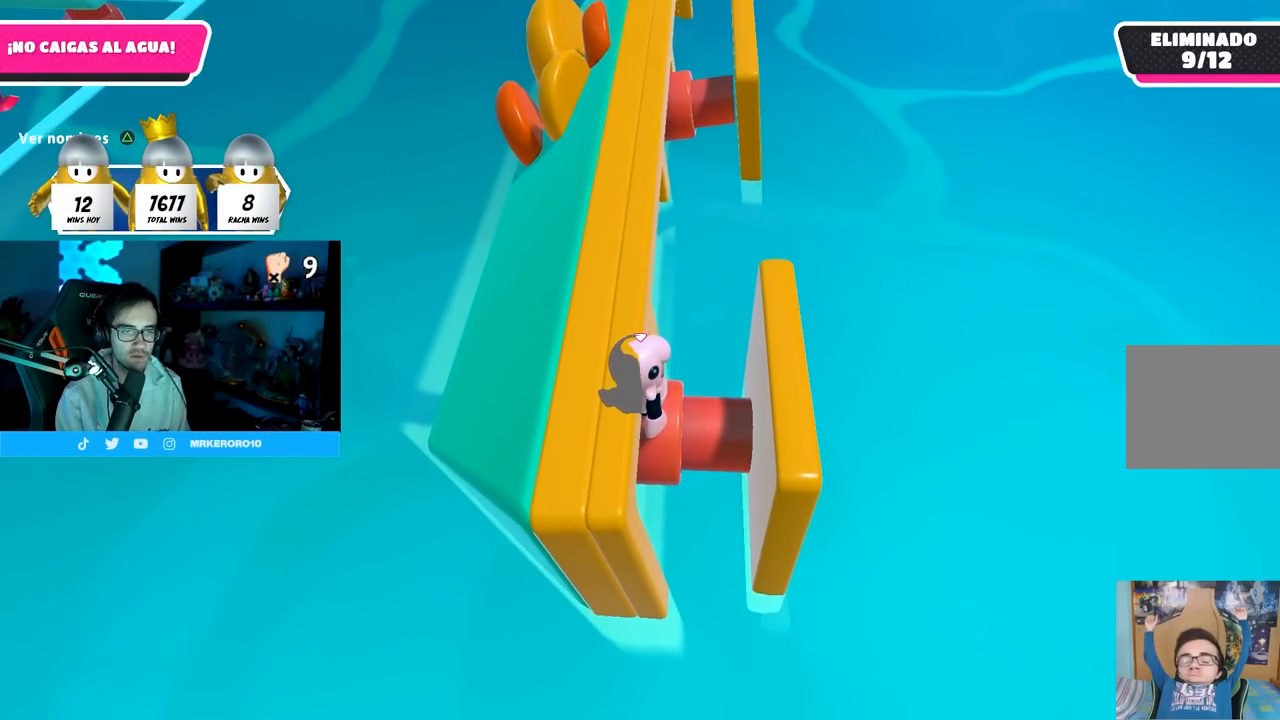
{"buttons": [], "left_stick": "center", "right_stick": "center", "events": [[233, "right_stick", "down"], [400, "right_stick", "center"]]}
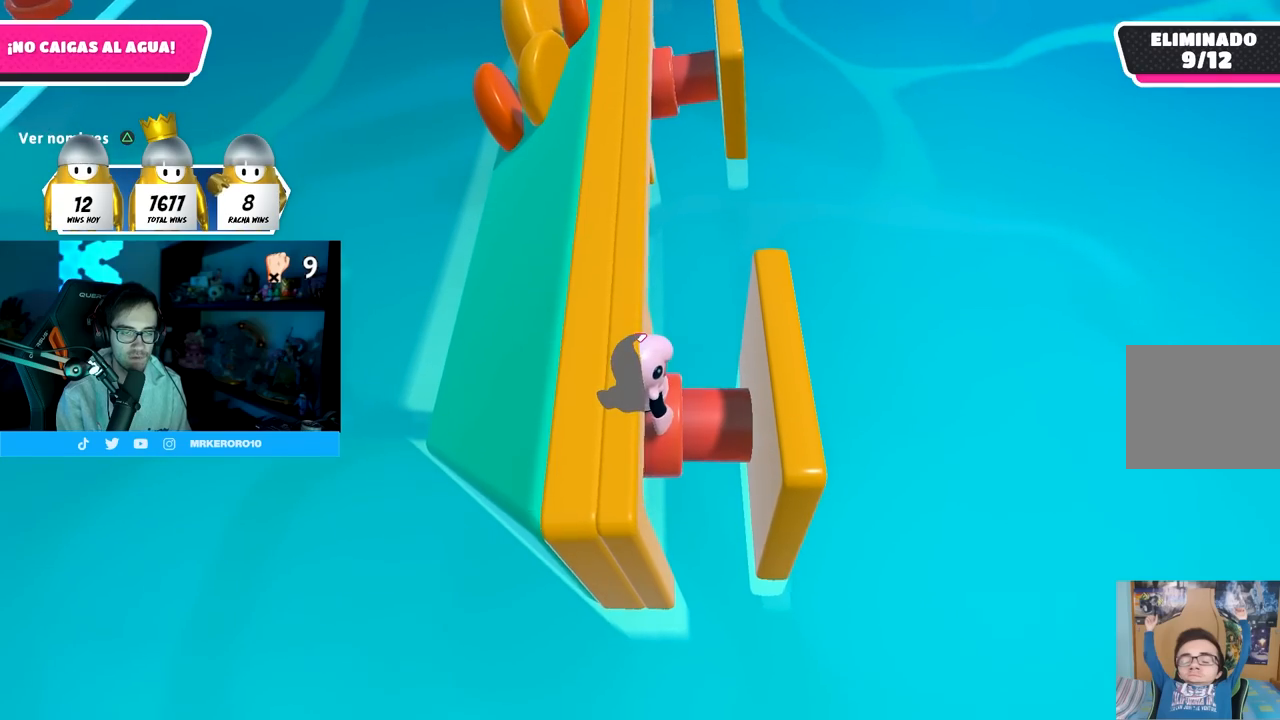
{"buttons": [], "left_stick": "center", "right_stick": "down", "events": [[50, "right_stick", "down-right"], [183, "right_stick", "center"], [350, "right_stick", "down"]]}
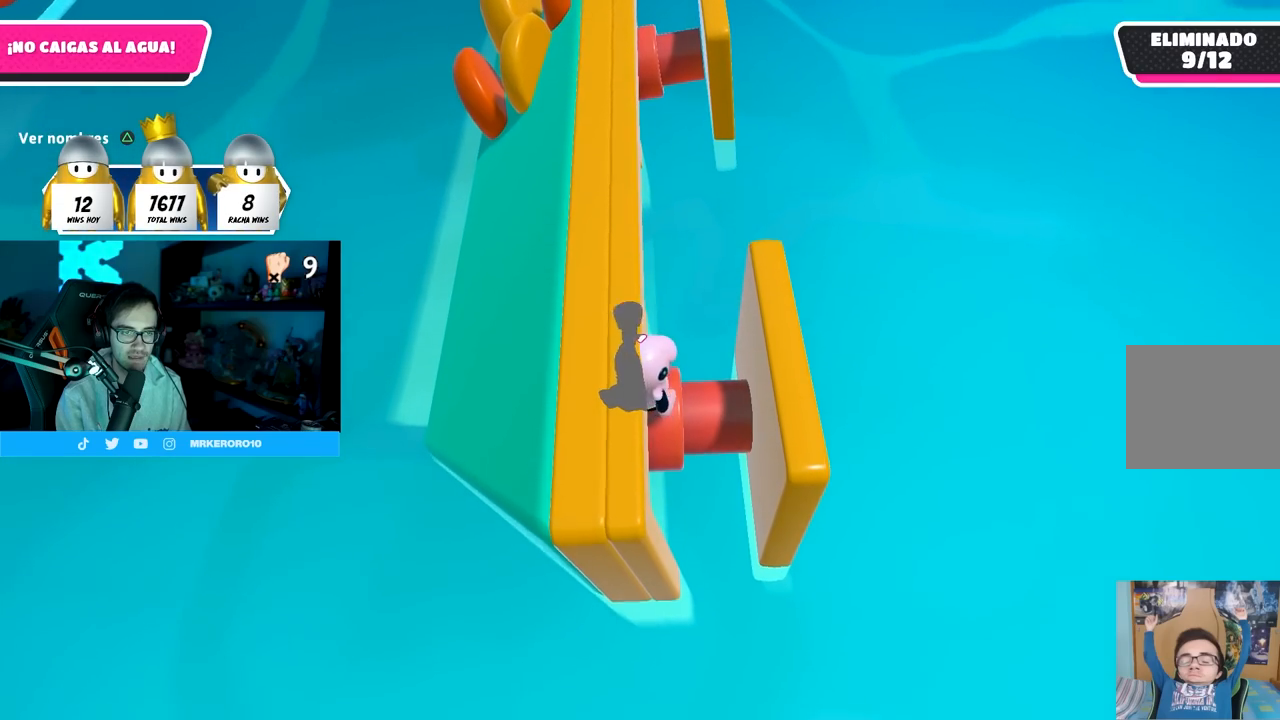
{"buttons": [], "left_stick": "center", "right_stick": "center", "events": [[33, "right_stick", "center"]]}
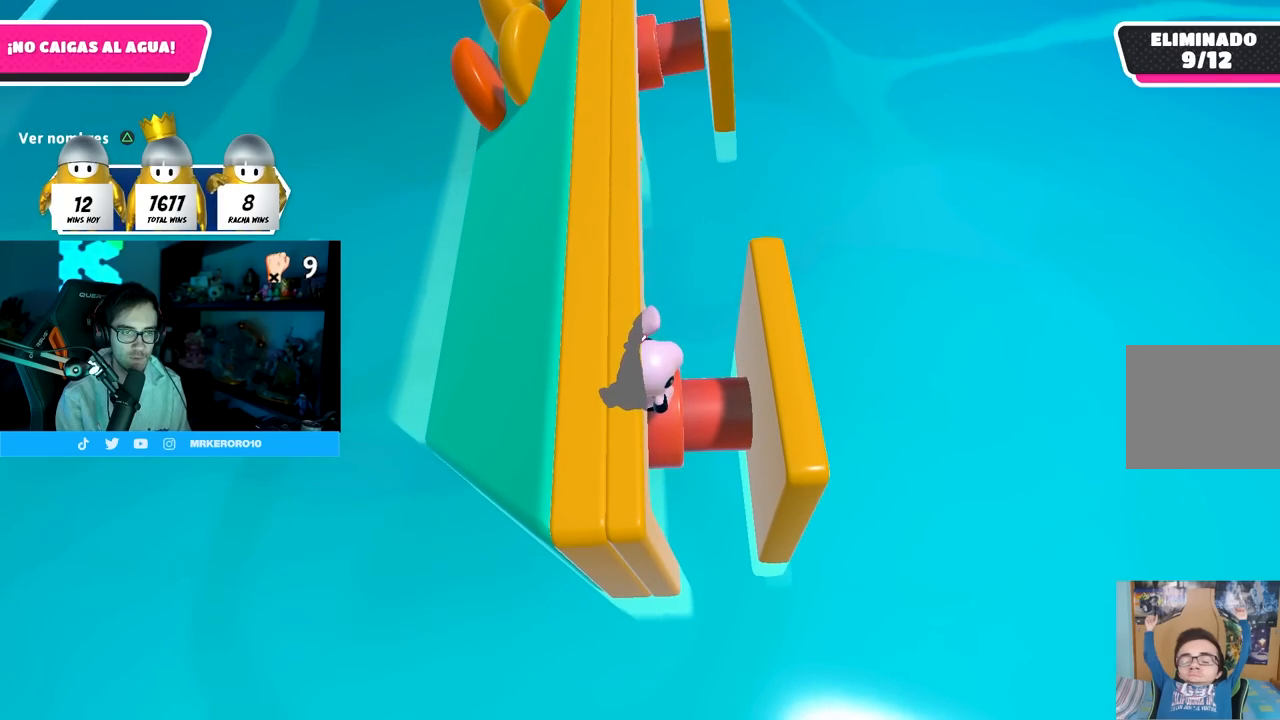
{"buttons": [], "left_stick": "center", "right_stick": "center", "events": []}
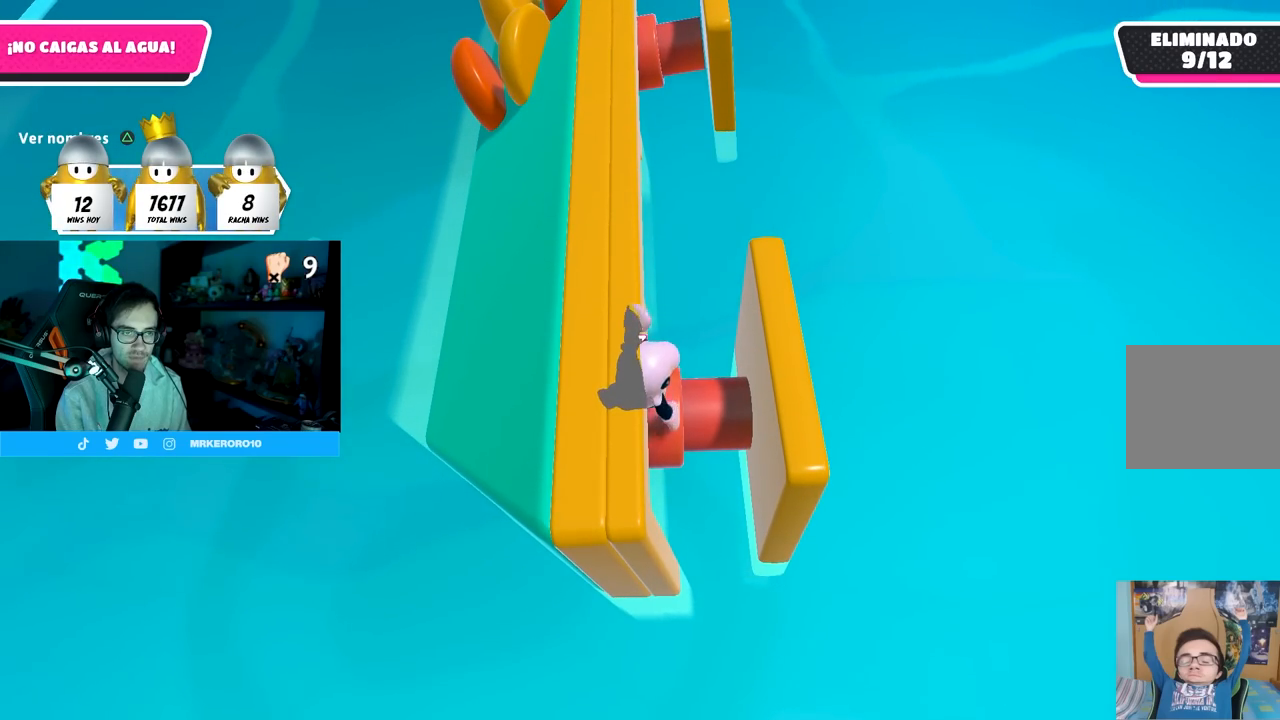
{"buttons": [], "left_stick": "center", "right_stick": "center", "events": []}
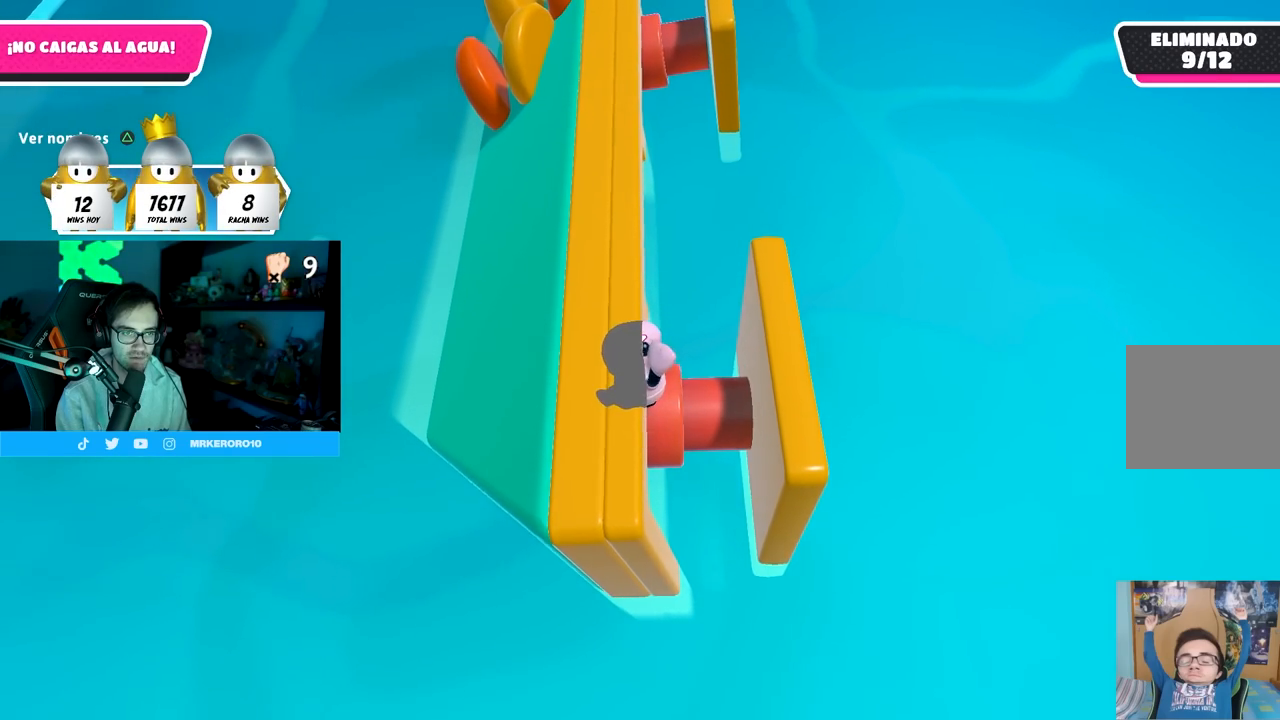
{"buttons": [], "left_stick": "center", "right_stick": "center", "events": []}
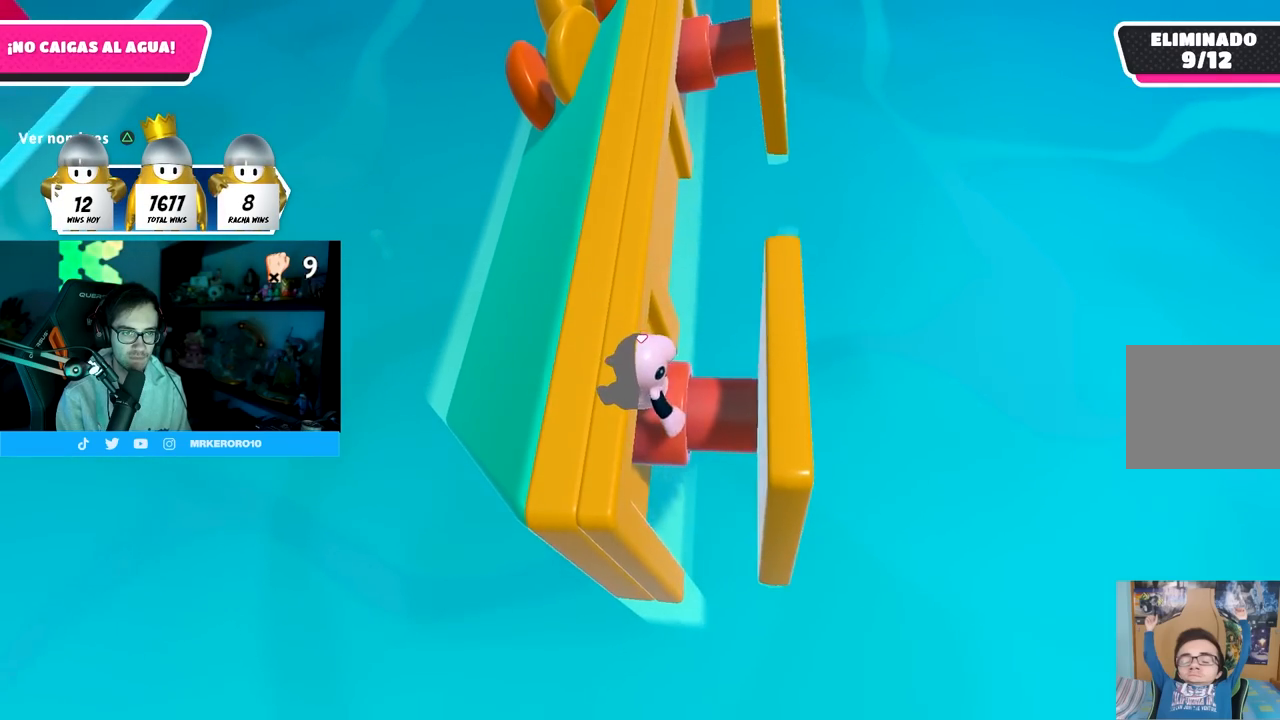
{"buttons": [], "left_stick": "up", "right_stick": "center", "events": [[233, "left_stick", "up"]]}
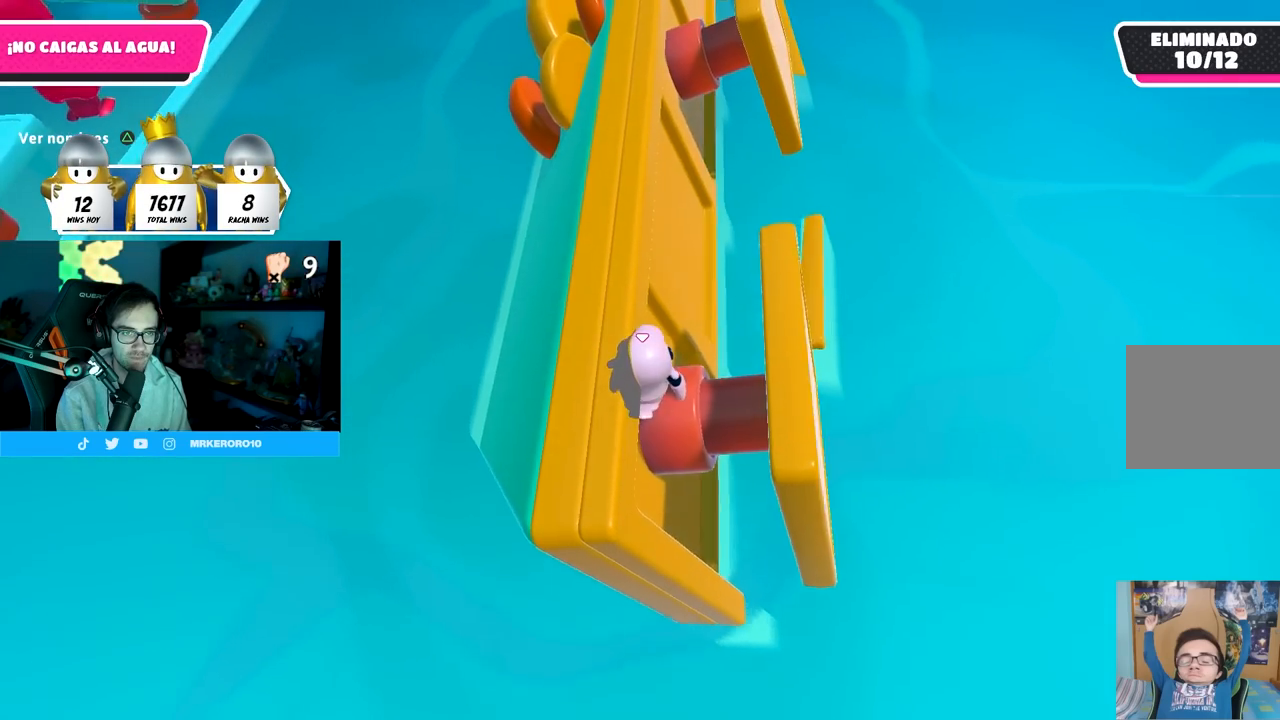
{"buttons": [], "left_stick": "up", "right_stick": "center", "events": []}
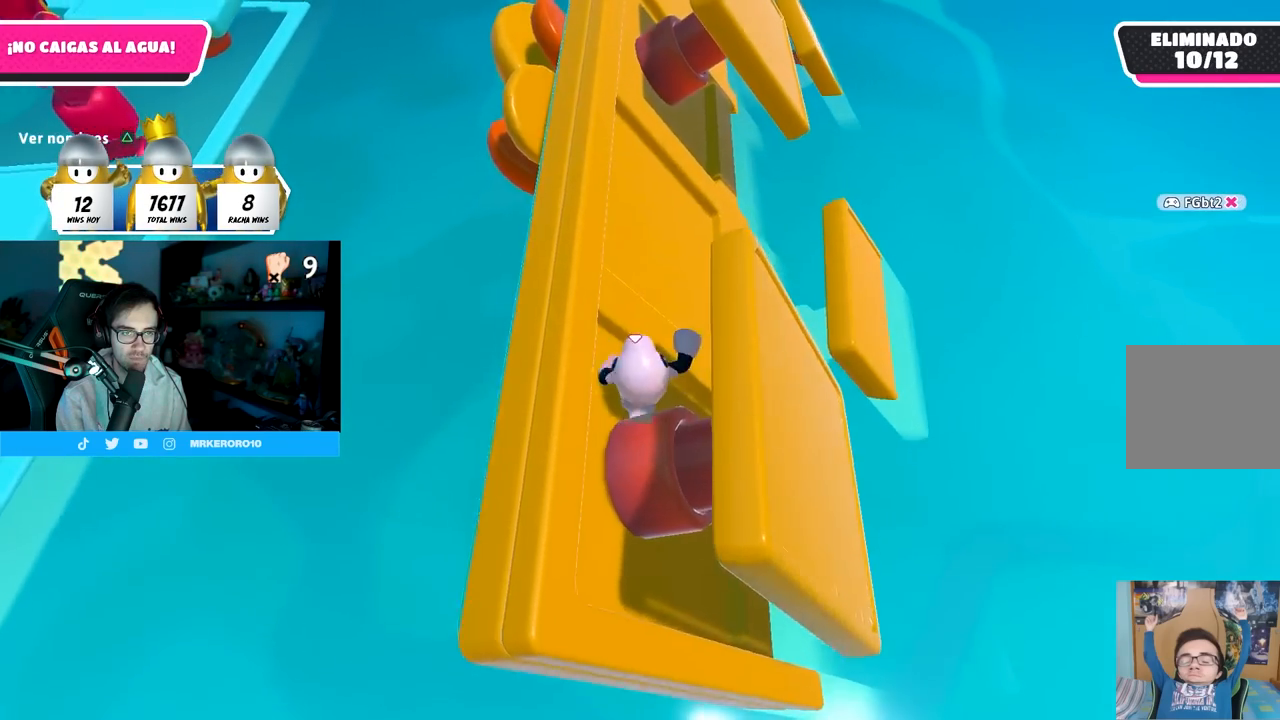
{"buttons": ["CROSS"], "left_stick": "right", "right_stick": "center", "events": [[317, "CROSS", "down"], [367, "left_stick", "right"]]}
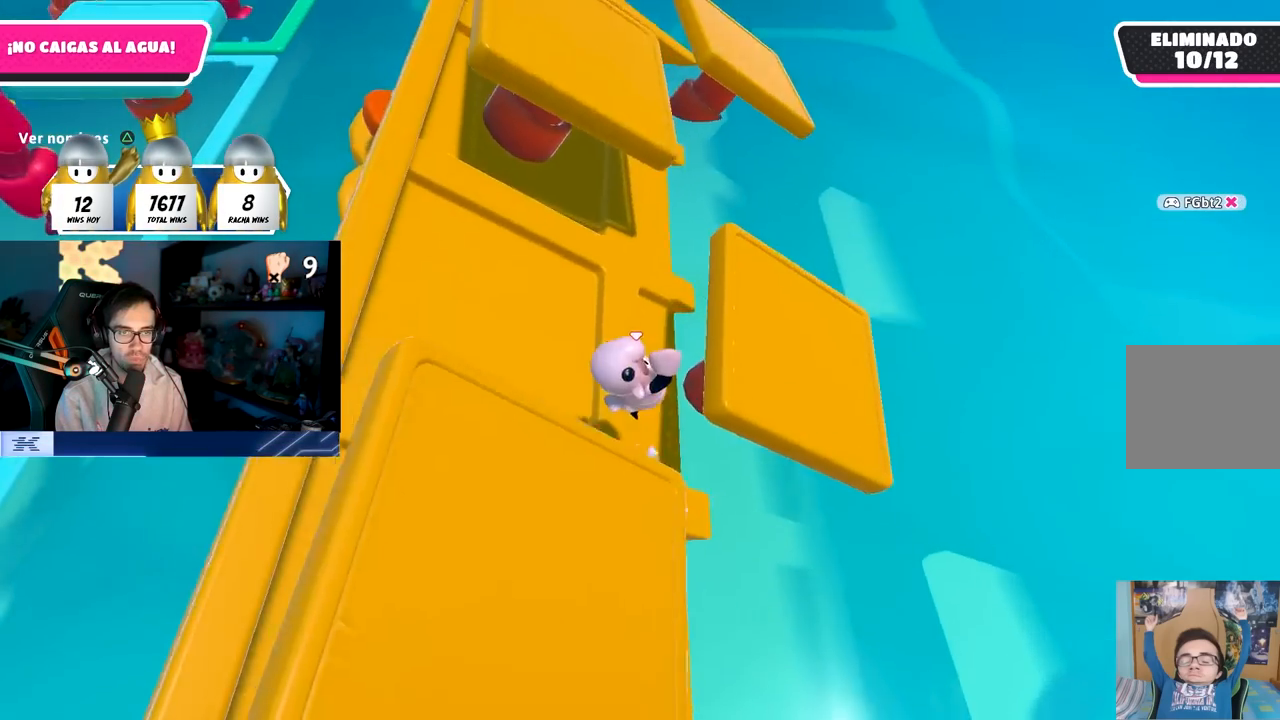
{"buttons": [], "left_stick": "down-right", "right_stick": "right", "events": [[17, "CROSS", "up"], [50, "SQUARE", "down"], [117, "SQUARE", "up"], [450, "left_stick", "down-right"], [450, "right_stick", "right"]]}
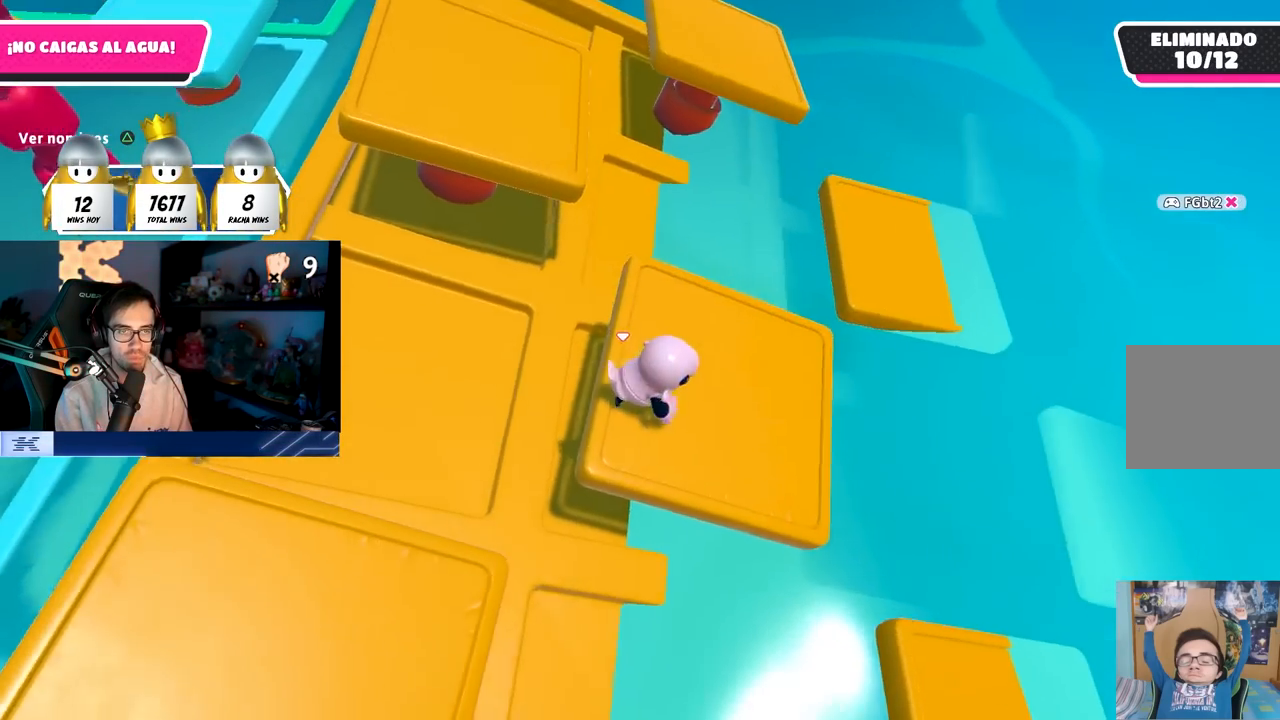
{"buttons": ["CROSS"], "left_stick": "up-right", "right_stick": "center", "events": [[100, "left_stick", "right"], [217, "left_stick", "up-right"], [417, "right_stick", "center"], [467, "CROSS", "down"]]}
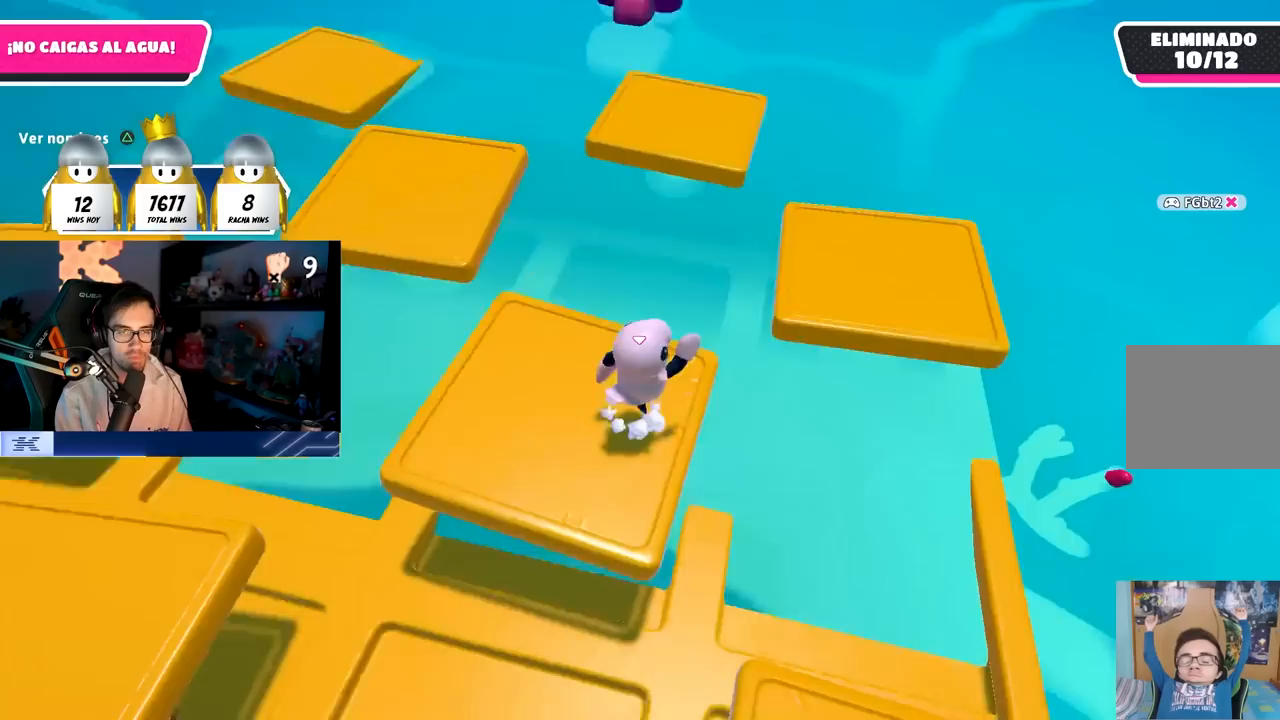
{"buttons": [], "left_stick": "down-left", "right_stick": "left", "events": [[133, "CROSS", "up"], [250, "SQUARE", "down"], [333, "SQUARE", "up"], [417, "left_stick", "down-right"], [417, "right_stick", "left"], [500, "left_stick", "down-left"]]}
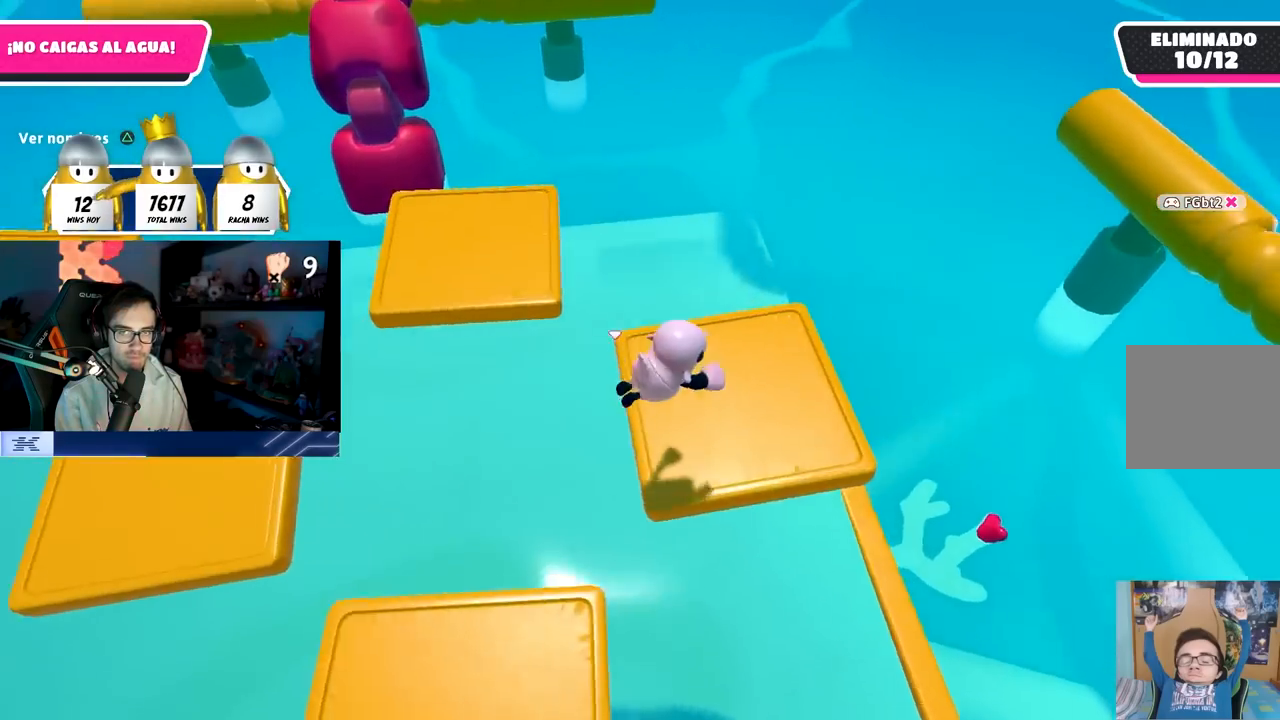
{"buttons": [], "left_stick": "center", "right_stick": "up-left", "events": [[100, "left_stick", "left"], [150, "right_stick", "up-left"], [200, "left_stick", "up-left"], [300, "left_stick", "center"]]}
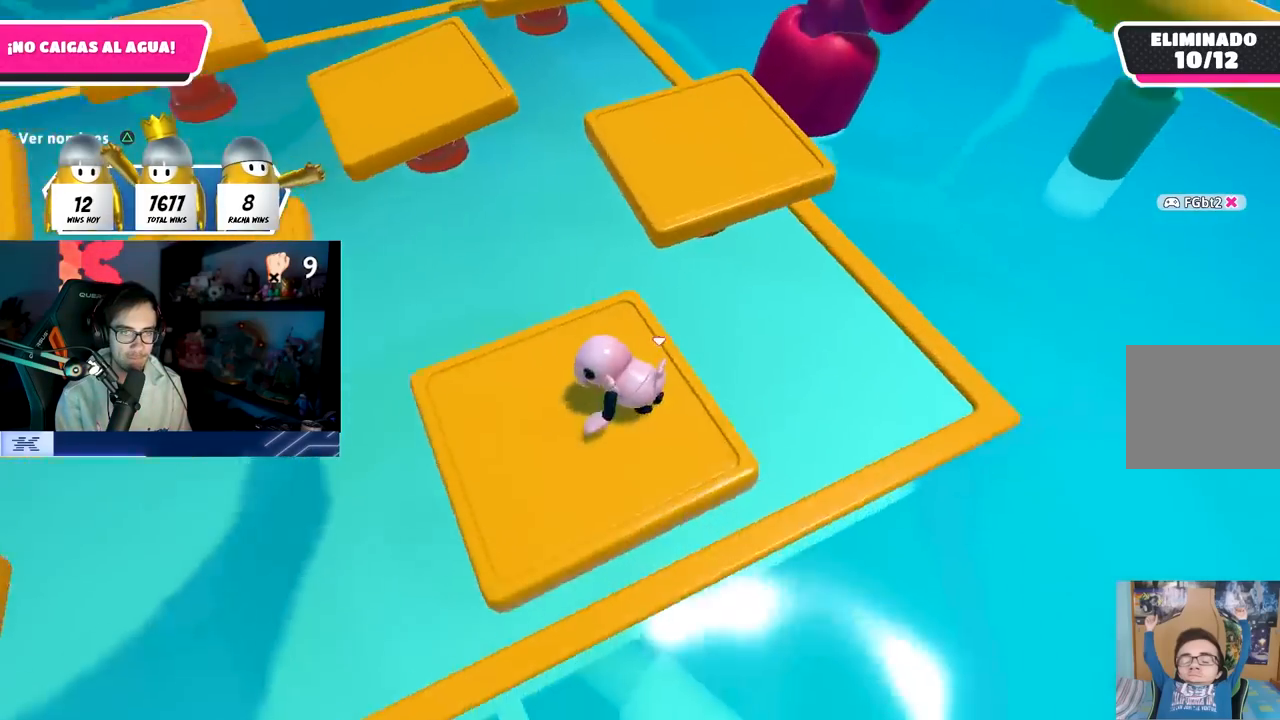
{"buttons": [], "left_stick": "center", "right_stick": "up", "events": [[350, "right_stick", "up"], [383, "DPAD_DOWN", "down"], [467, "DPAD_DOWN", "up"]]}
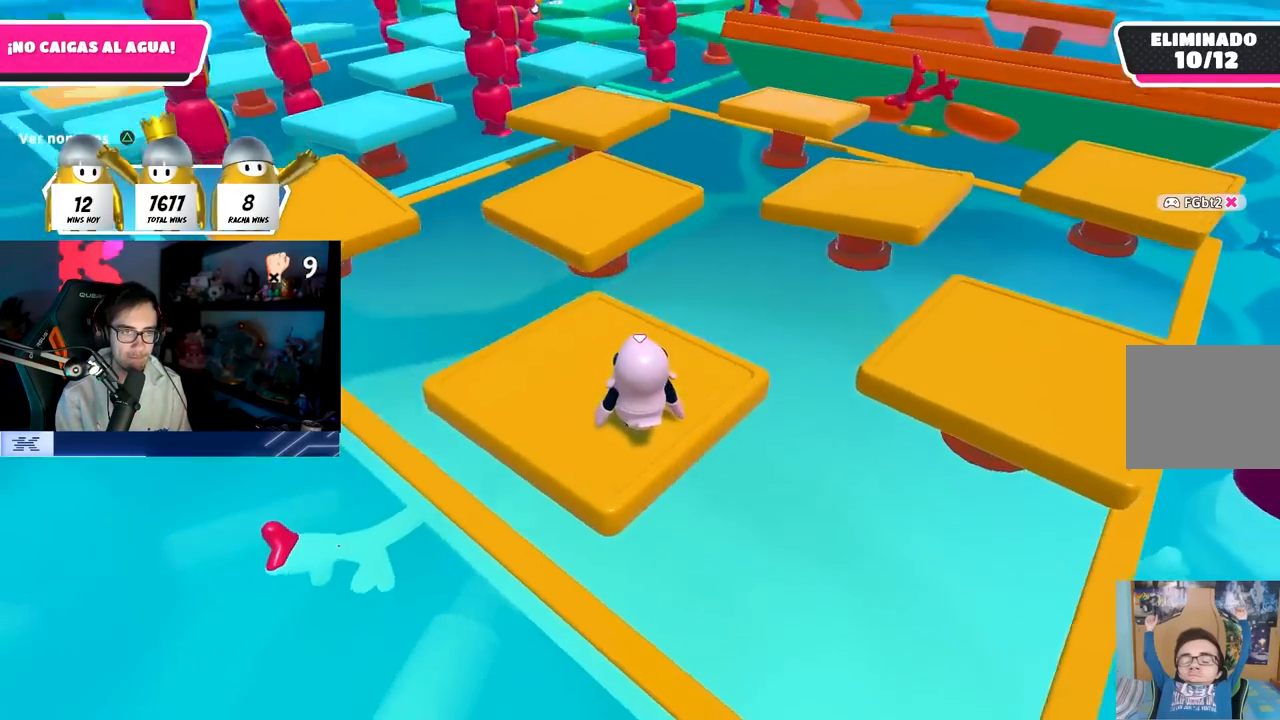
{"buttons": [], "left_stick": "center", "right_stick": "center", "events": [[17, "right_stick", "center"], [33, "DPAD_DOWN", "down"], [133, "DPAD_DOWN", "up"], [333, "right_stick", "up-right"], [483, "right_stick", "center"]]}